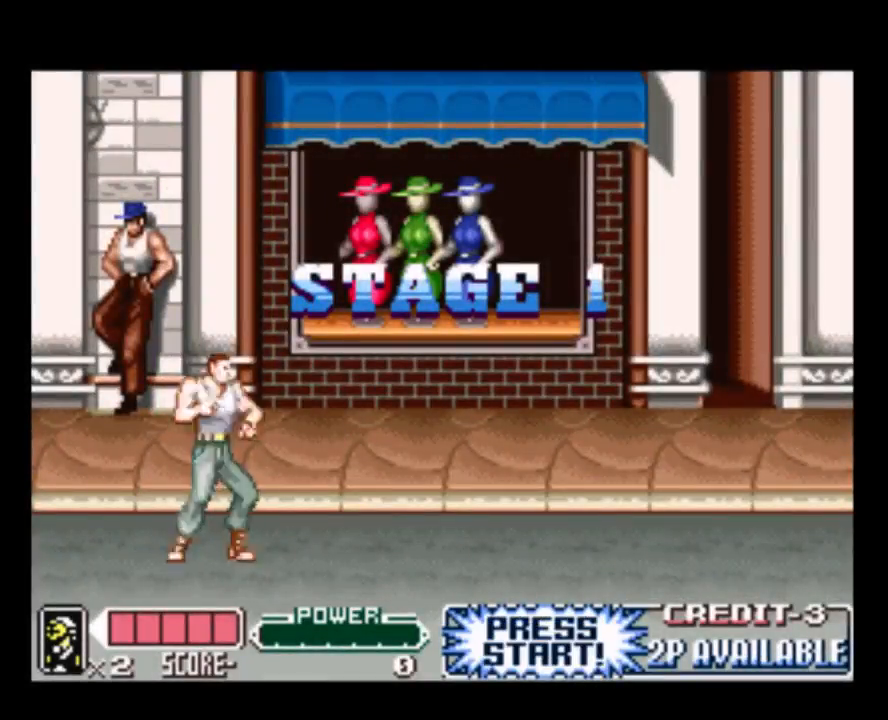
Gameplay with a controller (Nintendo layout); each line is a JSON object with the inputs held at the frame after it. "events" lists button and stick changes between this image and that frame as [ms after this image, input, new state], when the widget could be followed in between. Not read: L3 R3.
{"buttons": ["DPAD_RIGHT"], "events": [[217, "DPAD_RIGHT", "down"], [317, "DPAD_RIGHT", "up"], [383, "DPAD_RIGHT", "down"]]}
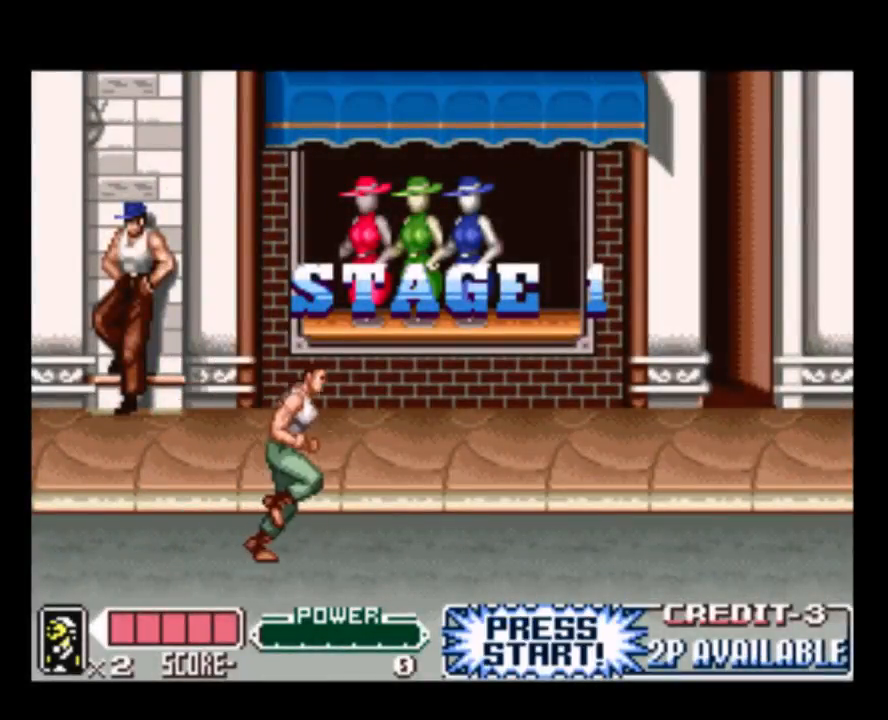
{"buttons": ["Y", "DPAD_RIGHT"], "events": [[283, "B", "down"], [383, "B", "up"], [483, "Y", "down"]]}
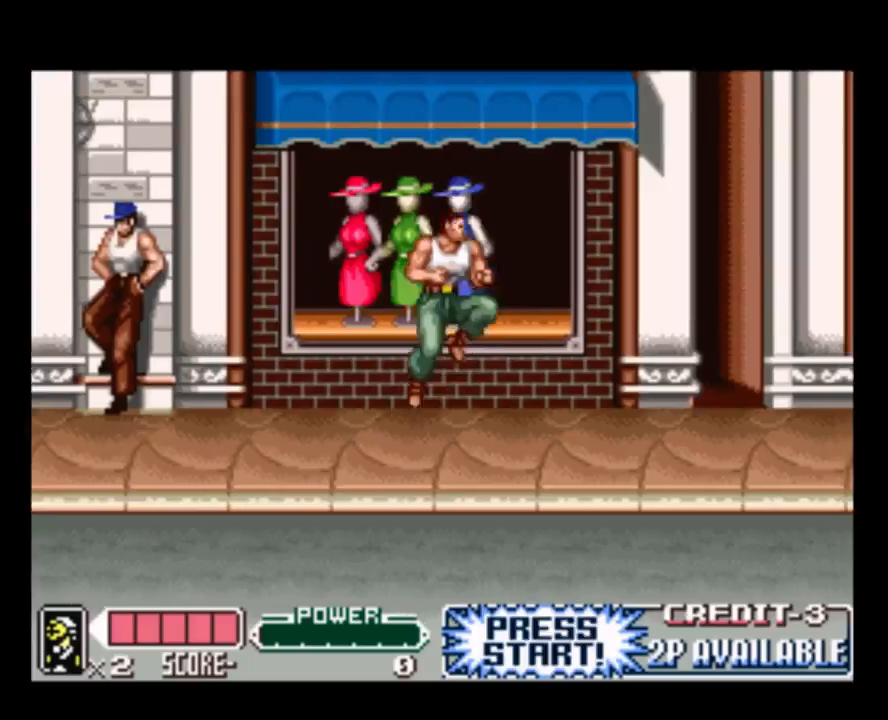
{"buttons": ["DPAD_RIGHT"], "events": [[150, "Y", "up"]]}
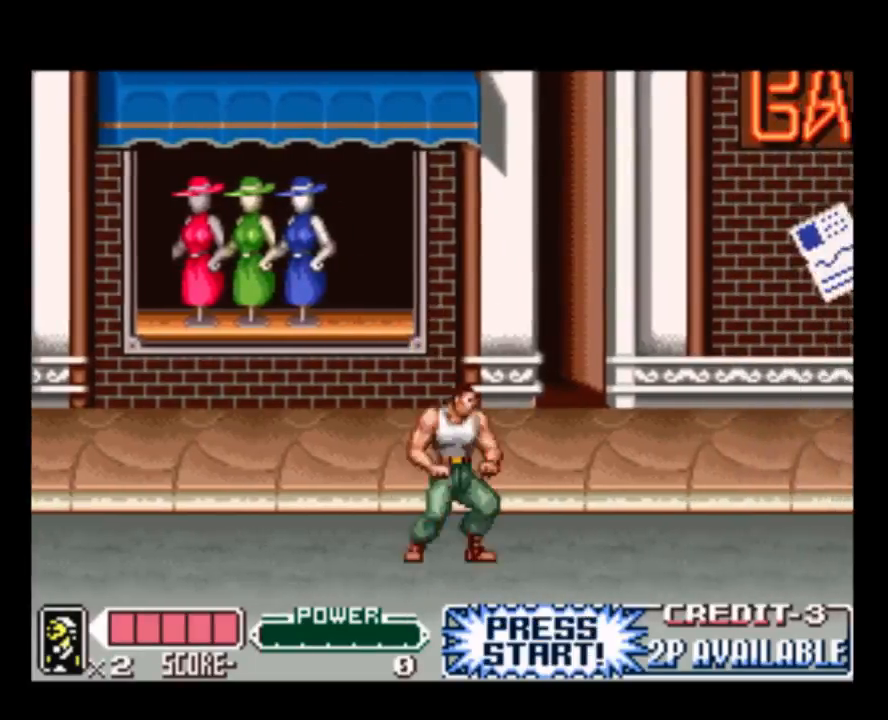
{"buttons": ["DPAD_RIGHT"], "events": []}
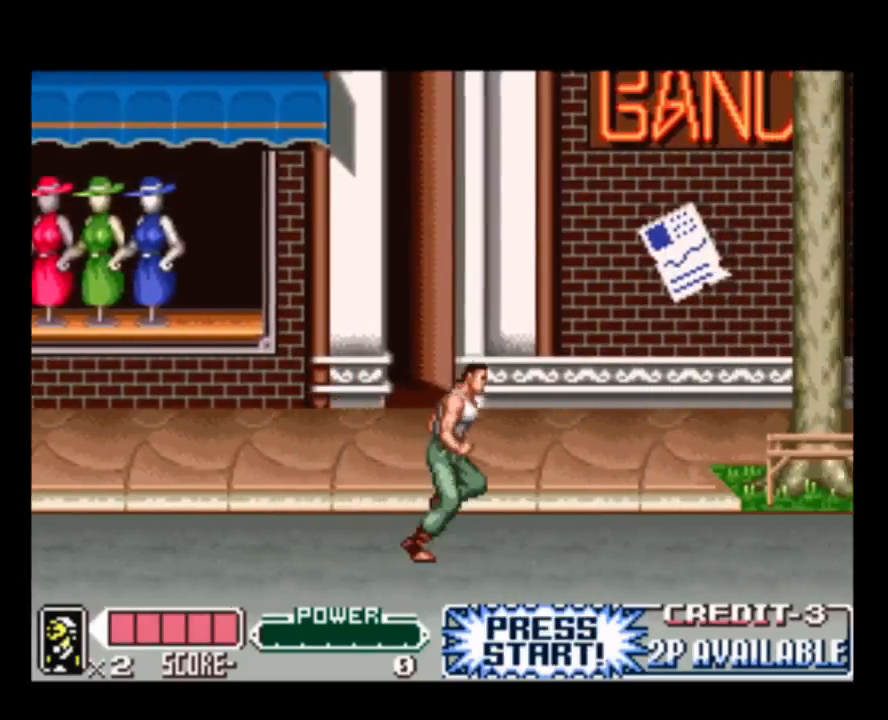
{"buttons": ["B", "DPAD_RIGHT"], "events": [[467, "B", "down"]]}
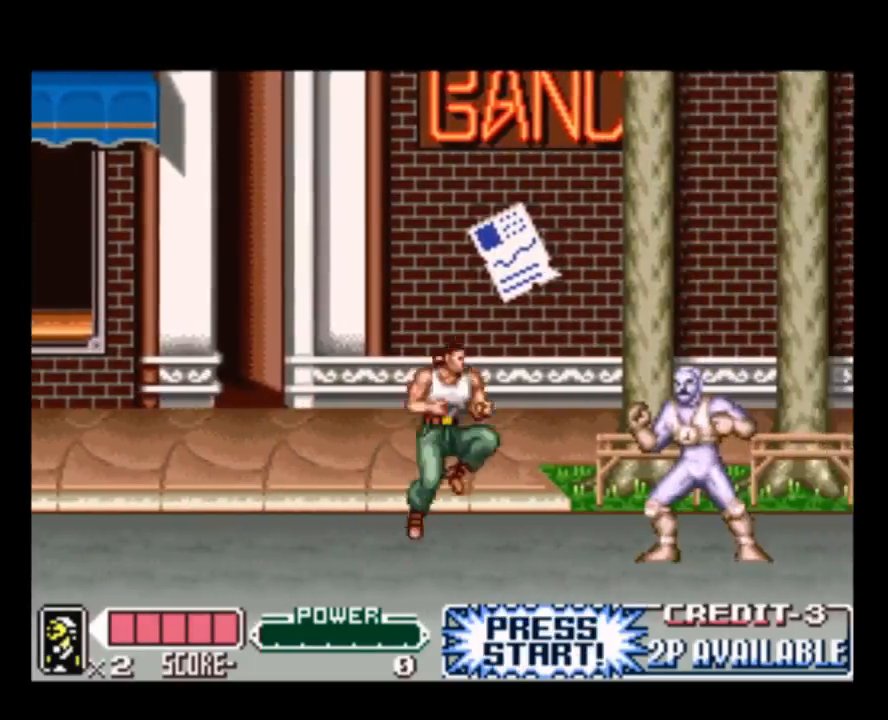
{"buttons": ["DPAD_DOWN"], "events": [[67, "B", "up"], [100, "DPAD_RIGHT", "up"], [200, "DPAD_DOWN", "down"], [267, "DPAD_RIGHT", "down"], [367, "DPAD_RIGHT", "up"], [367, "Y", "down"], [467, "Y", "up"]]}
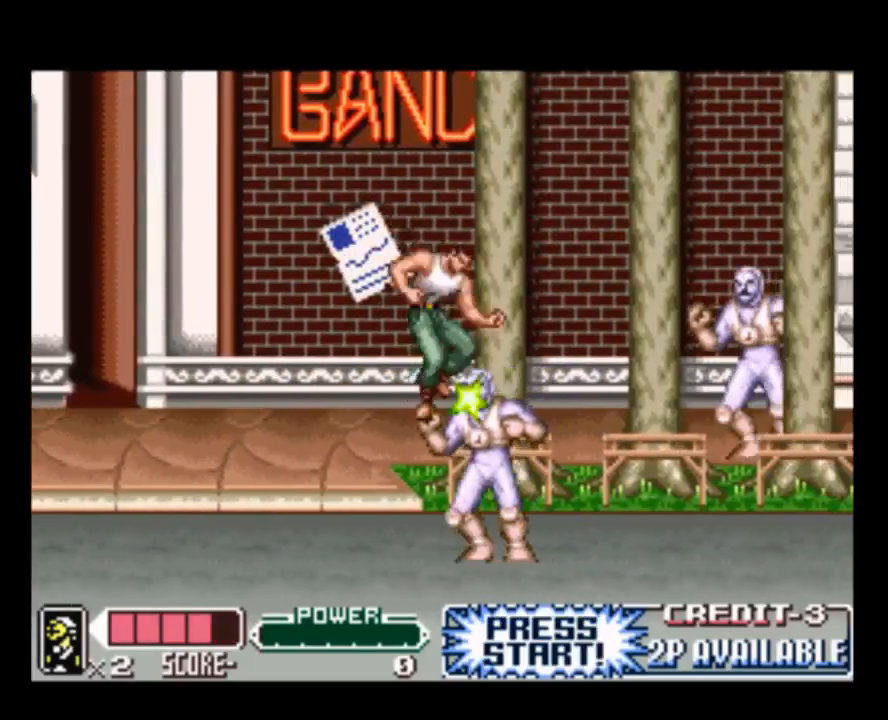
{"buttons": ["Y", "DPAD_DOWN"], "events": [[33, "Y", "down"], [200, "Y", "up"], [233, "Y", "down"], [400, "DPAD_DOWN", "up"], [400, "Y", "up"], [500, "DPAD_DOWN", "down"], [500, "Y", "down"]]}
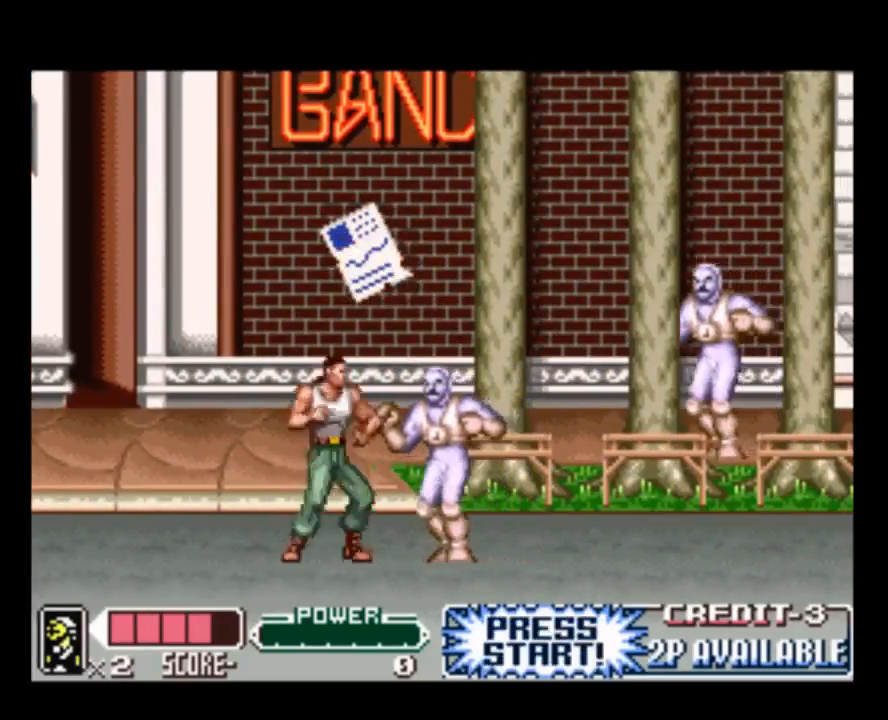
{"buttons": [], "events": [[167, "Y", "up"], [233, "Y", "down"], [333, "Y", "up"], [400, "DPAD_DOWN", "up"]]}
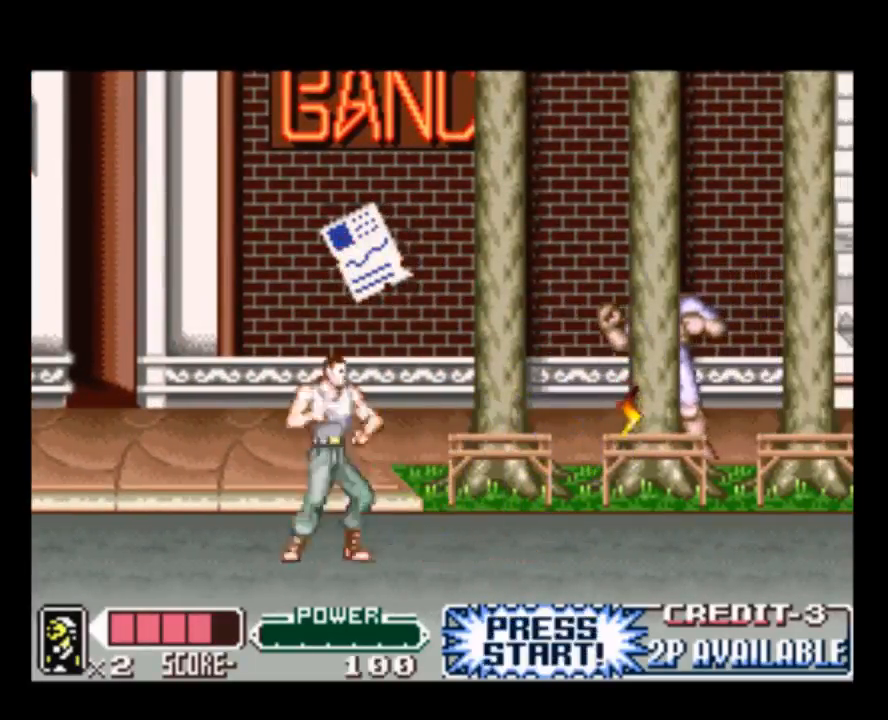
{"buttons": [], "events": [[33, "B", "down"], [150, "B", "up"], [283, "Y", "down"], [450, "Y", "up"]]}
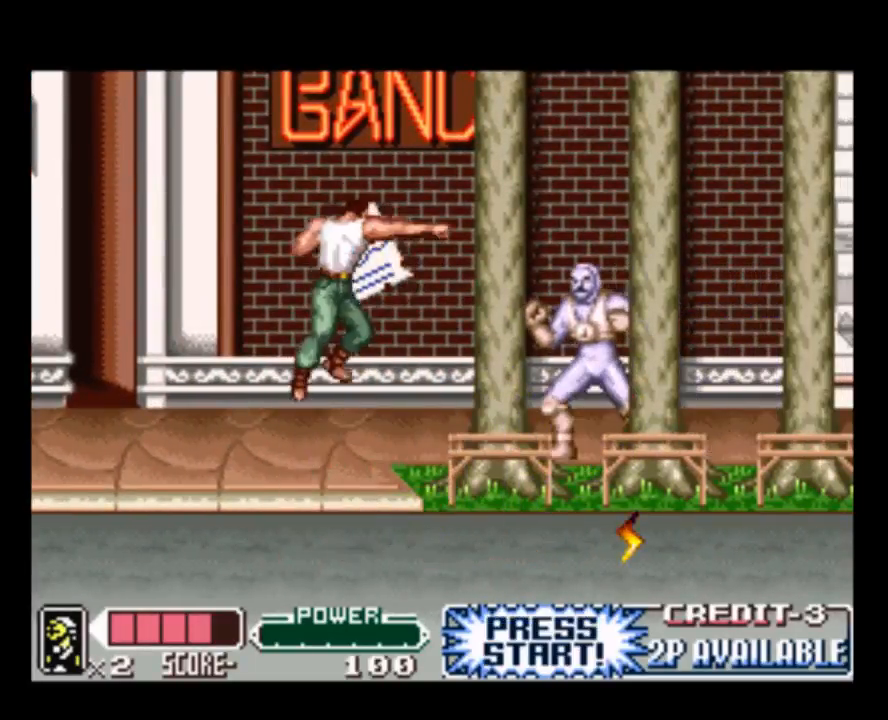
{"buttons": ["Y", "DPAD_DOWN"], "events": [[17, "Y", "down"], [150, "Y", "up"], [350, "DPAD_DOWN", "down"], [417, "Y", "down"]]}
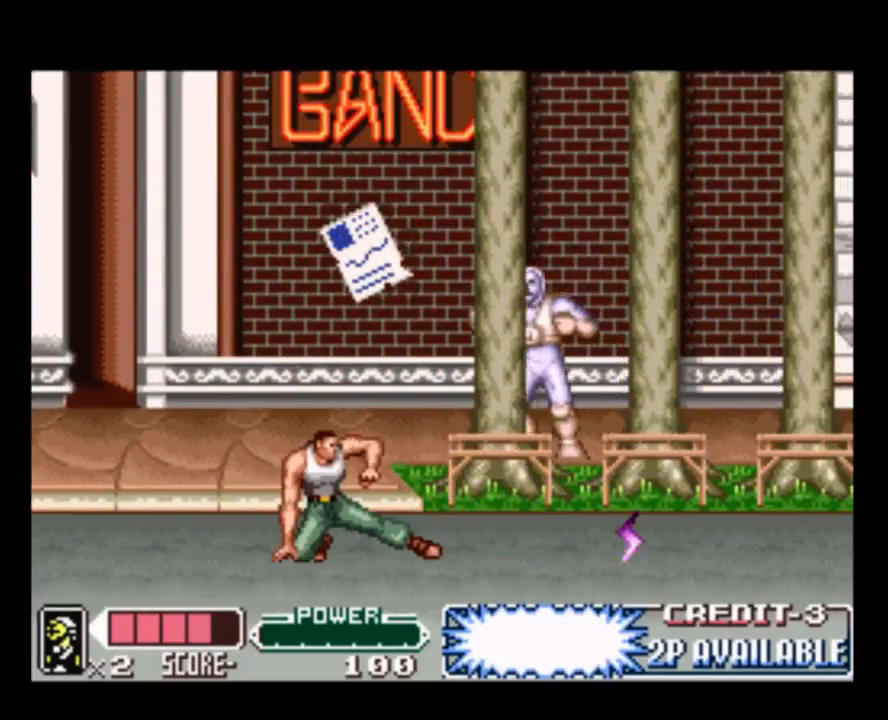
{"buttons": ["DPAD_DOWN"], "events": [[83, "Y", "up"], [300, "B", "down"], [417, "B", "up"]]}
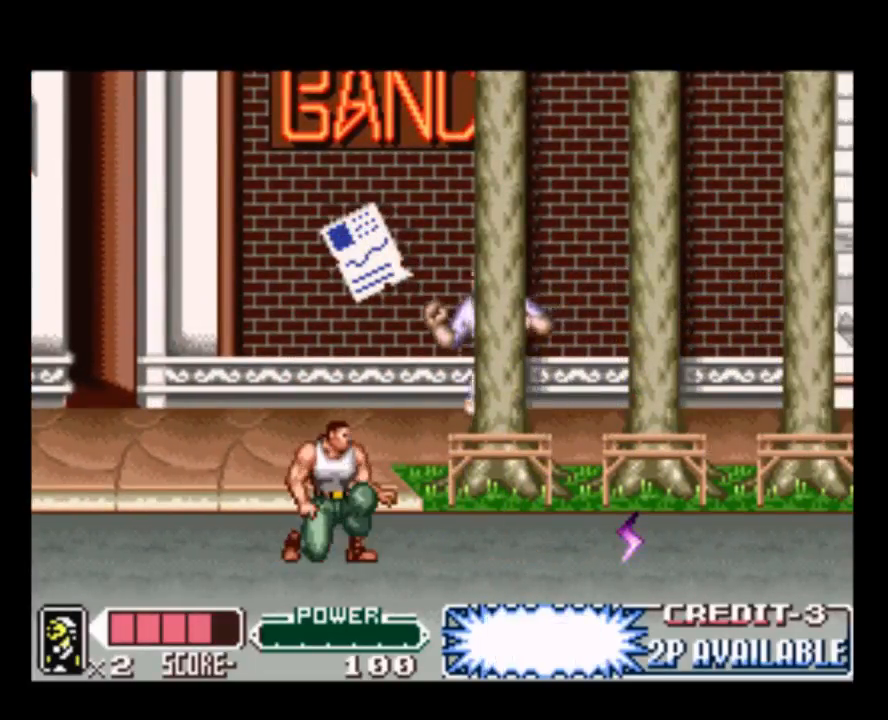
{"buttons": ["DPAD_DOWN"], "events": [[150, "B", "down"], [300, "B", "up"], [367, "DPAD_DOWN", "up"], [500, "DPAD_DOWN", "down"]]}
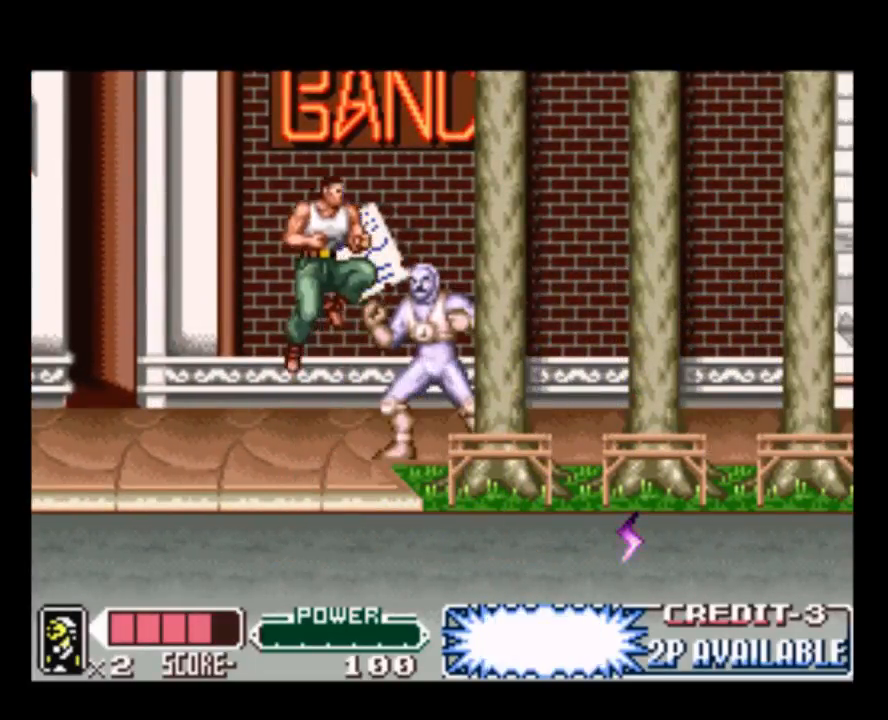
{"buttons": [], "events": [[33, "Y", "down"], [167, "Y", "up"], [200, "Y", "down"], [400, "DPAD_DOWN", "up"], [400, "Y", "up"]]}
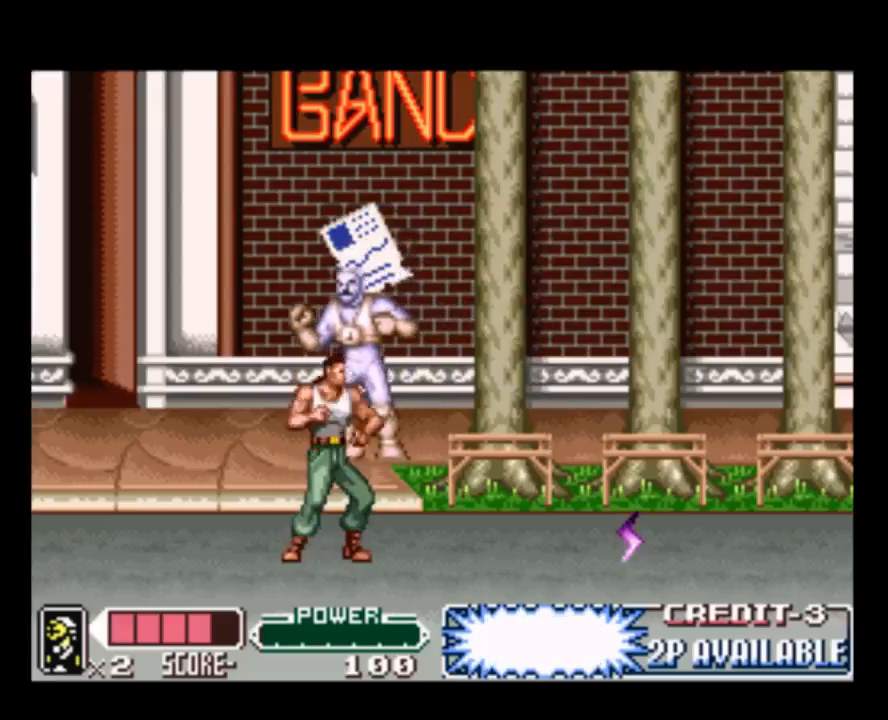
{"buttons": ["DPAD_RIGHT"], "events": [[33, "DPAD_RIGHT", "down"]]}
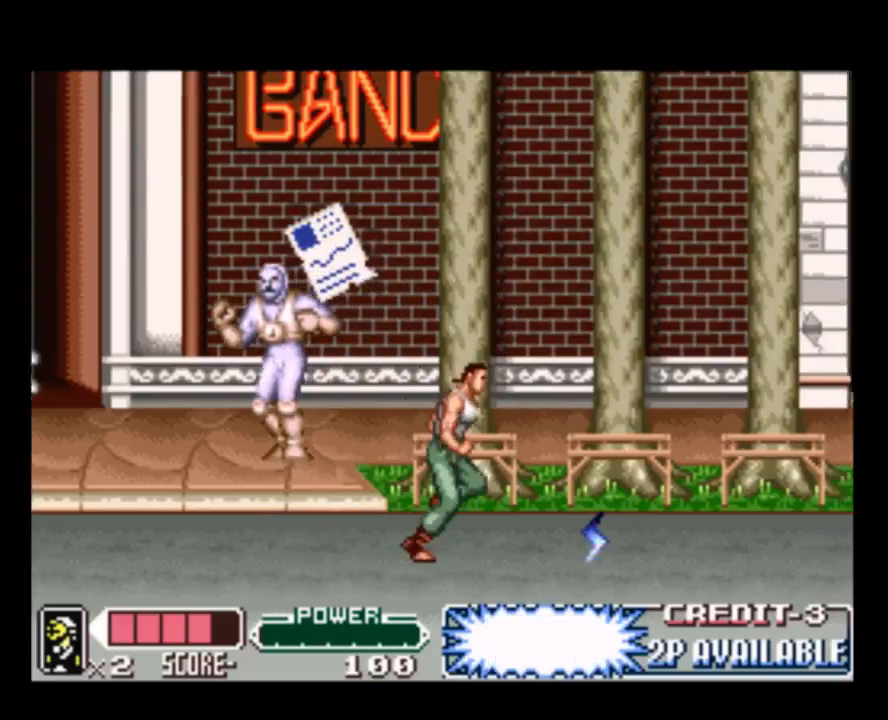
{"buttons": ["DPAD_LEFT"], "events": [[333, "DPAD_RIGHT", "up"], [467, "DPAD_LEFT", "down"]]}
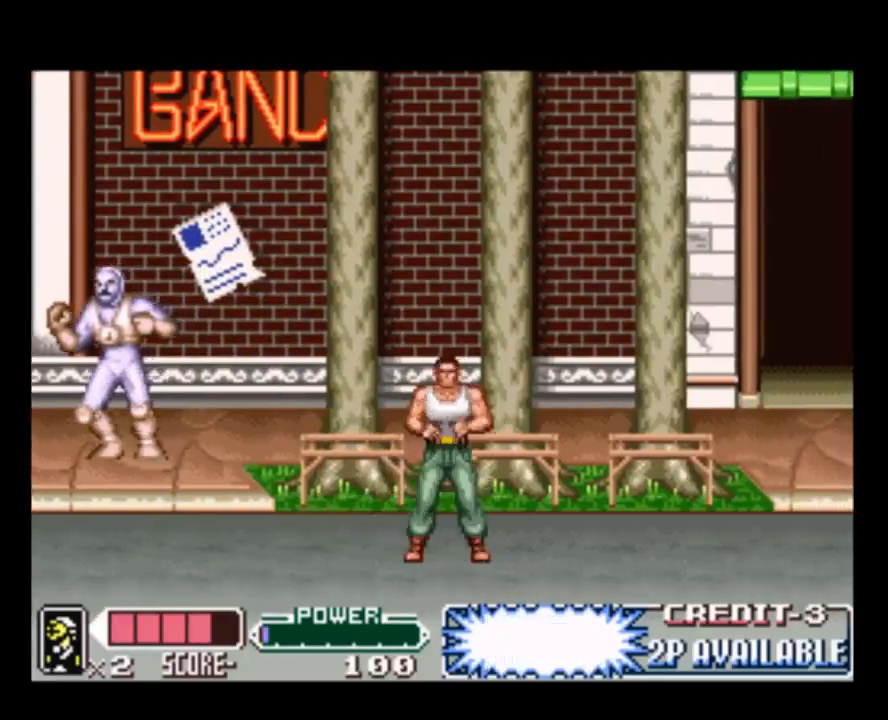
{"buttons": ["Y", "DPAD_DOWN"], "events": [[467, "DPAD_DOWN", "down"], [467, "DPAD_LEFT", "up"], [467, "Y", "down"]]}
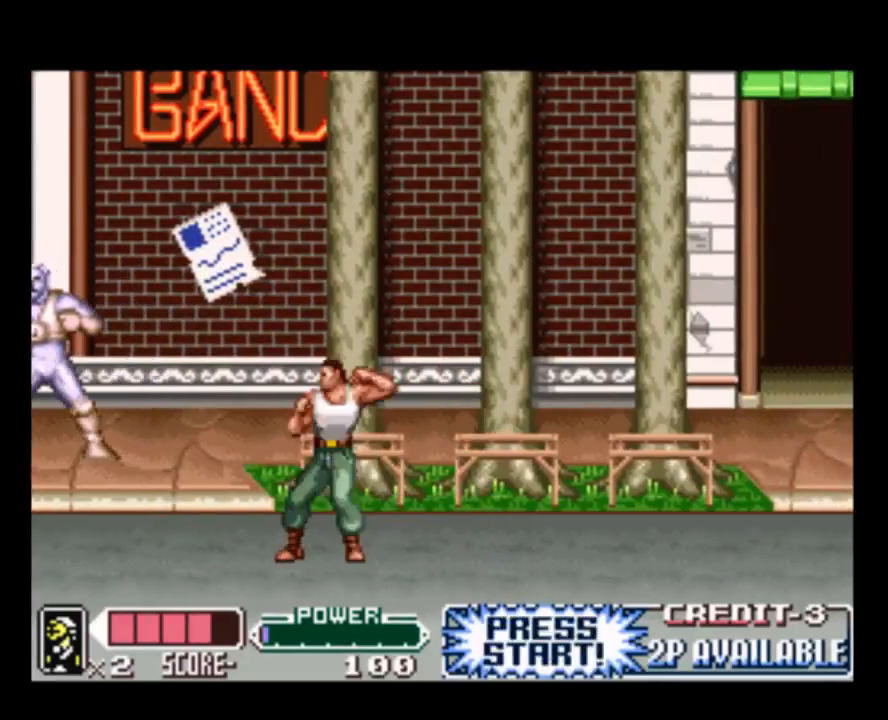
{"buttons": ["DPAD_RIGHT"], "events": [[133, "Y", "up"], [167, "DPAD_DOWN", "up"], [167, "DPAD_RIGHT", "down"]]}
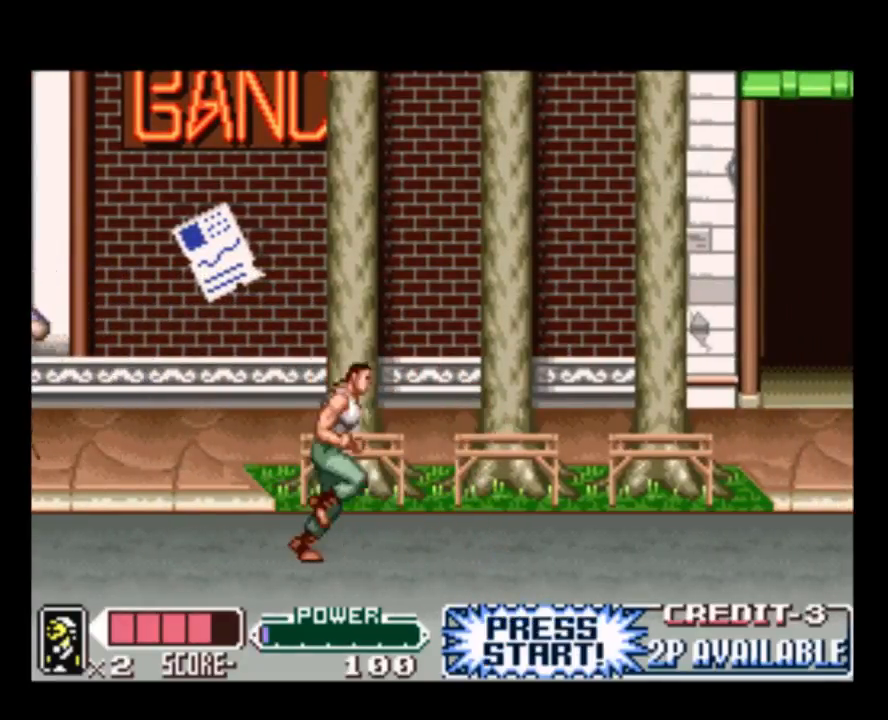
{"buttons": ["DPAD_RIGHT"], "events": []}
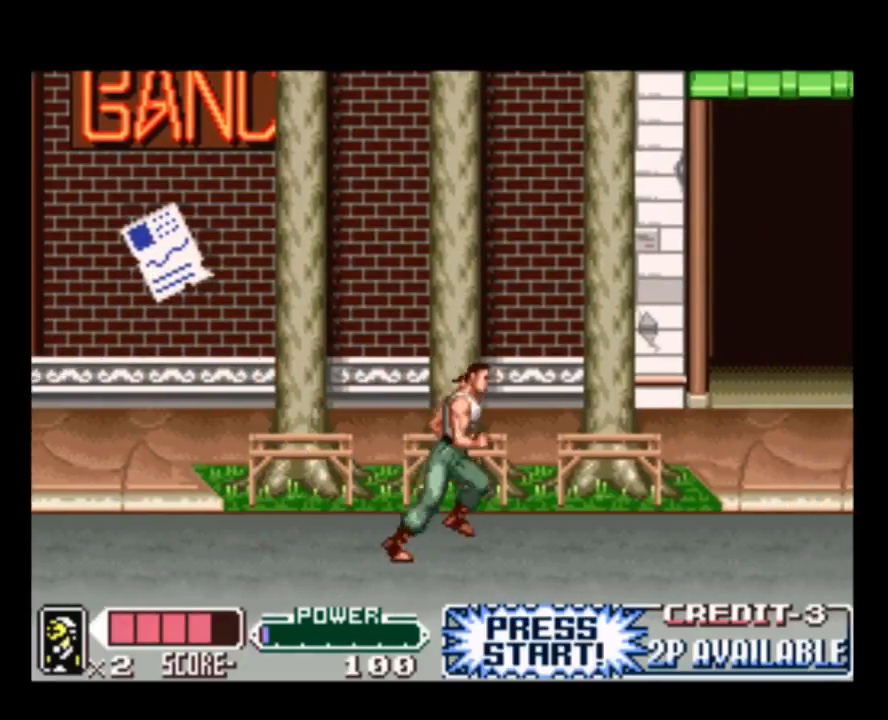
{"buttons": ["DPAD_RIGHT"], "events": []}
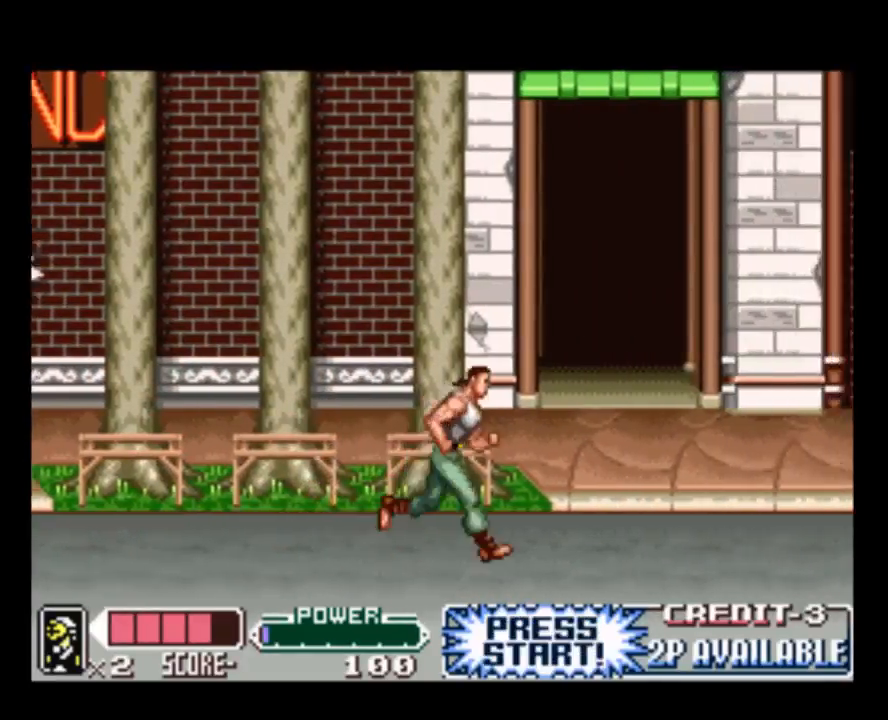
{"buttons": ["DPAD_RIGHT"], "events": []}
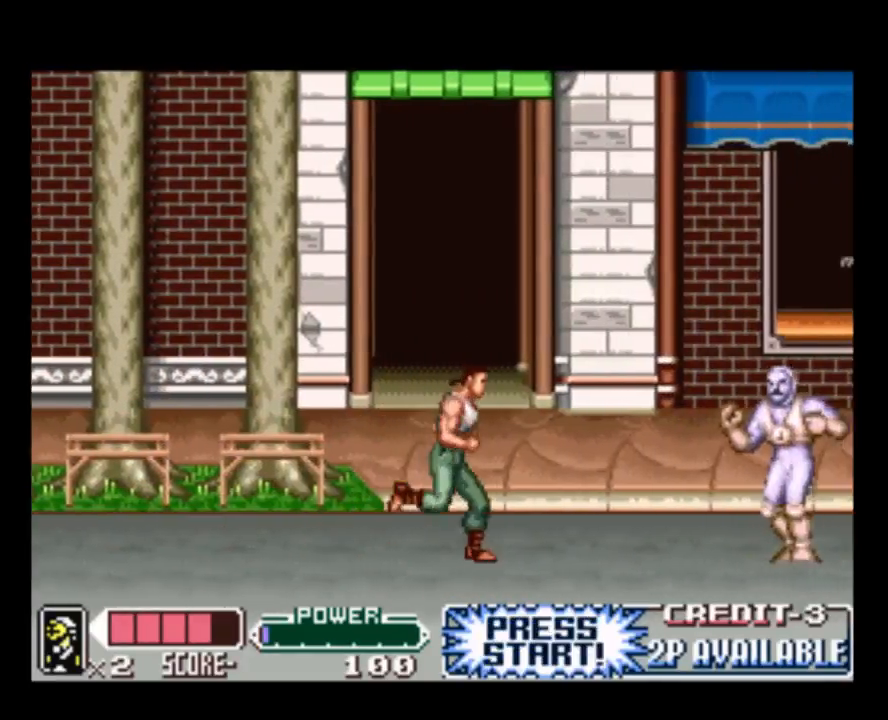
{"buttons": ["DPAD_RIGHT"], "events": [[317, "Y", "down"], [483, "Y", "up"]]}
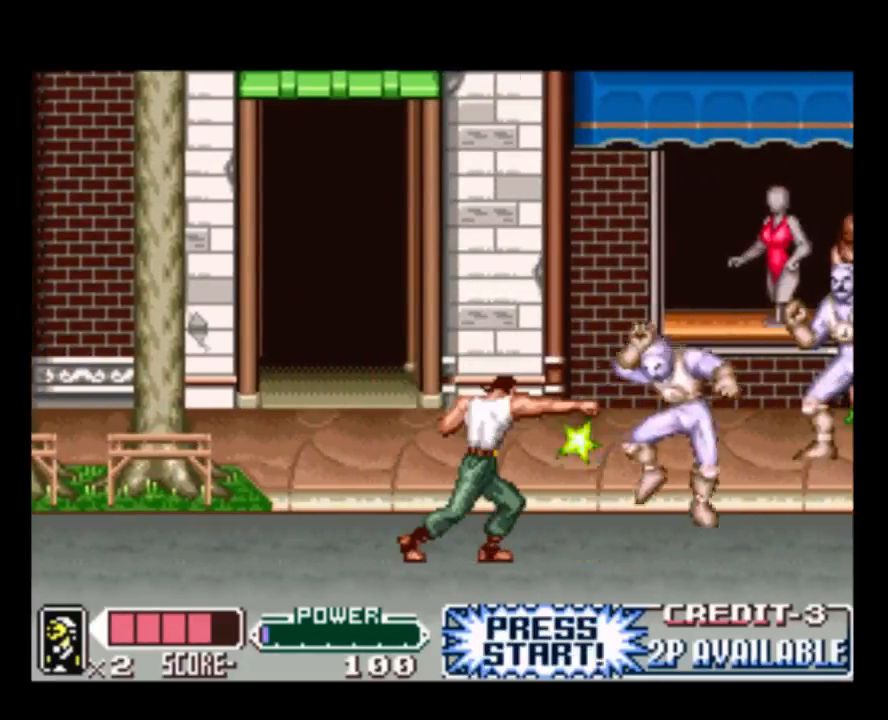
{"buttons": ["DPAD_RIGHT"], "events": [[17, "DPAD_RIGHT", "up"], [83, "Y", "down"], [183, "DPAD_RIGHT", "down"], [217, "Y", "up"]]}
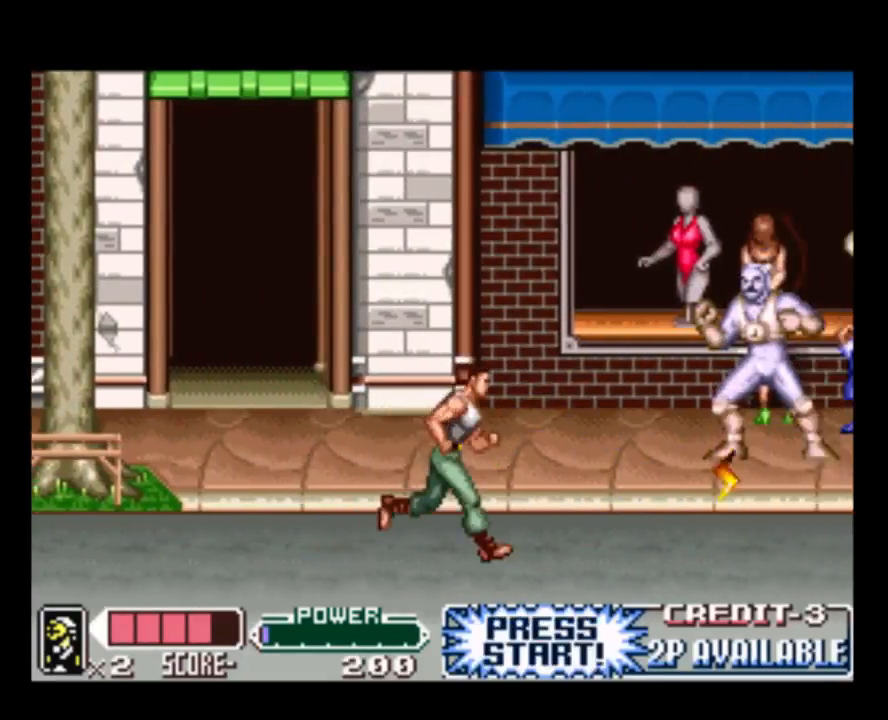
{"buttons": ["DPAD_RIGHT"], "events": []}
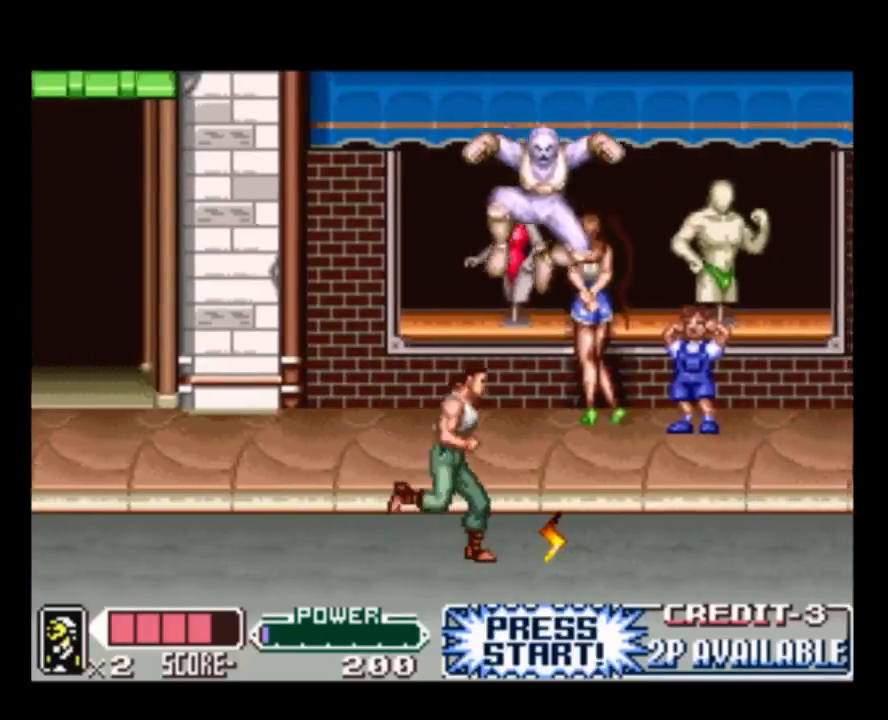
{"buttons": ["Y"], "events": [[17, "DPAD_RIGHT", "up"], [117, "Y", "down"], [250, "Y", "up"], [283, "Y", "down"], [450, "Y", "up"], [500, "Y", "down"]]}
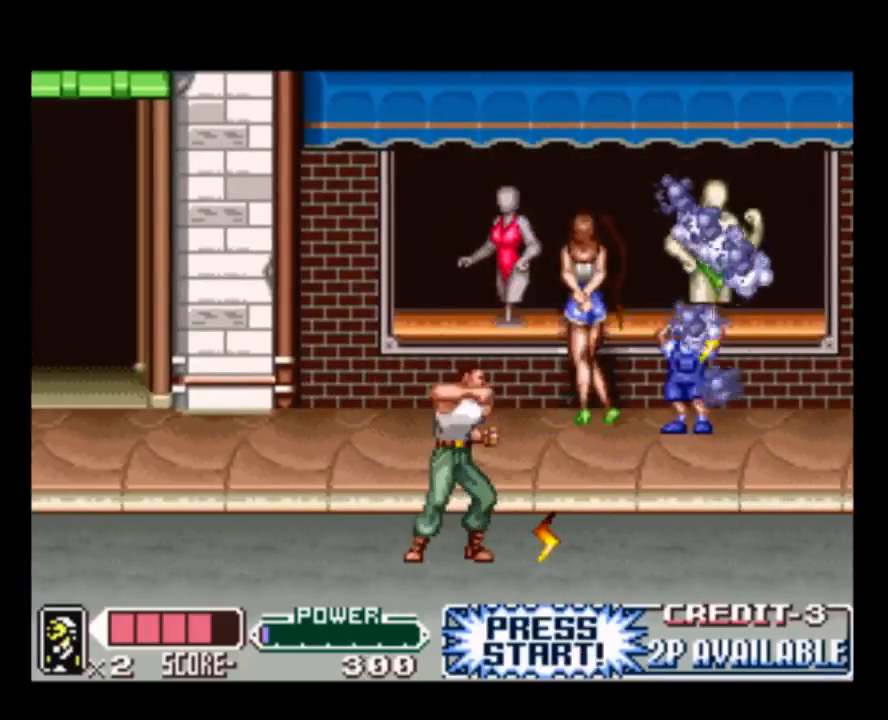
{"buttons": ["DPAD_RIGHT"], "events": [[117, "DPAD_RIGHT", "down"], [150, "Y", "up"]]}
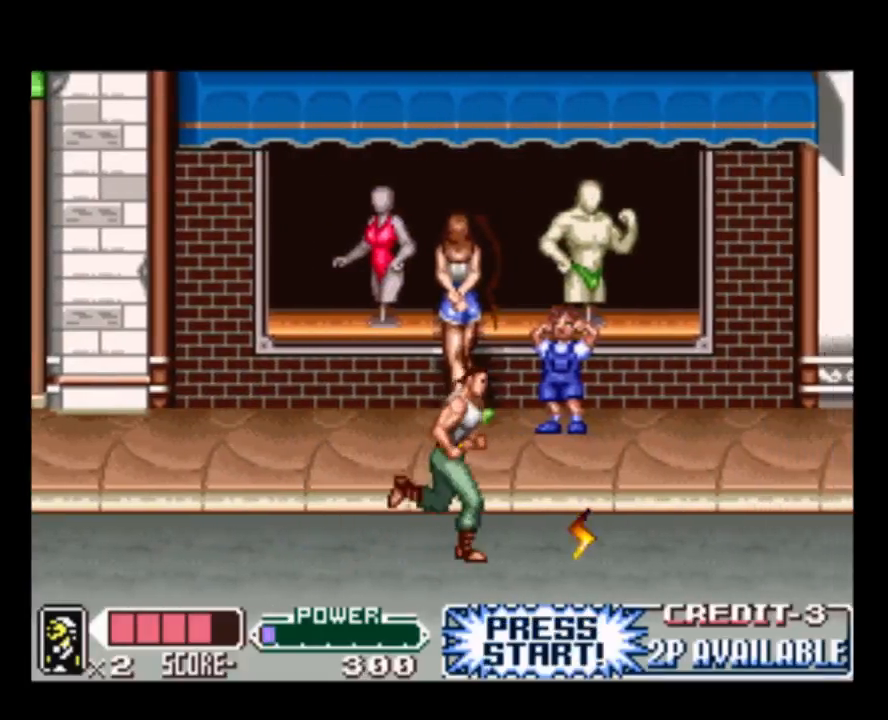
{"buttons": ["DPAD_RIGHT"], "events": []}
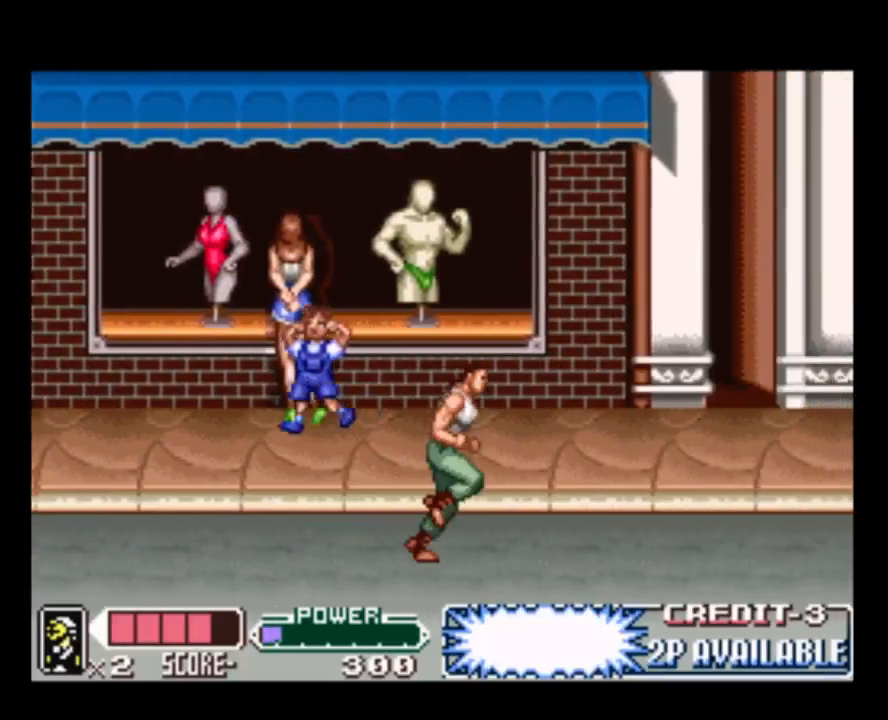
{"buttons": ["DPAD_RIGHT"], "events": []}
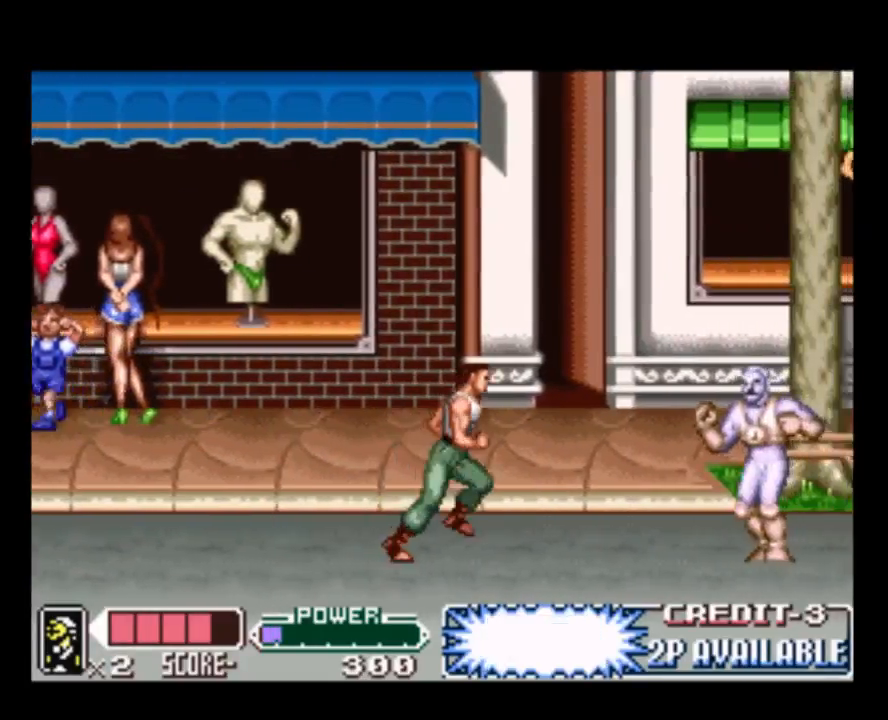
{"buttons": [], "events": [[300, "Y", "down"], [367, "DPAD_RIGHT", "up"], [433, "Y", "up"]]}
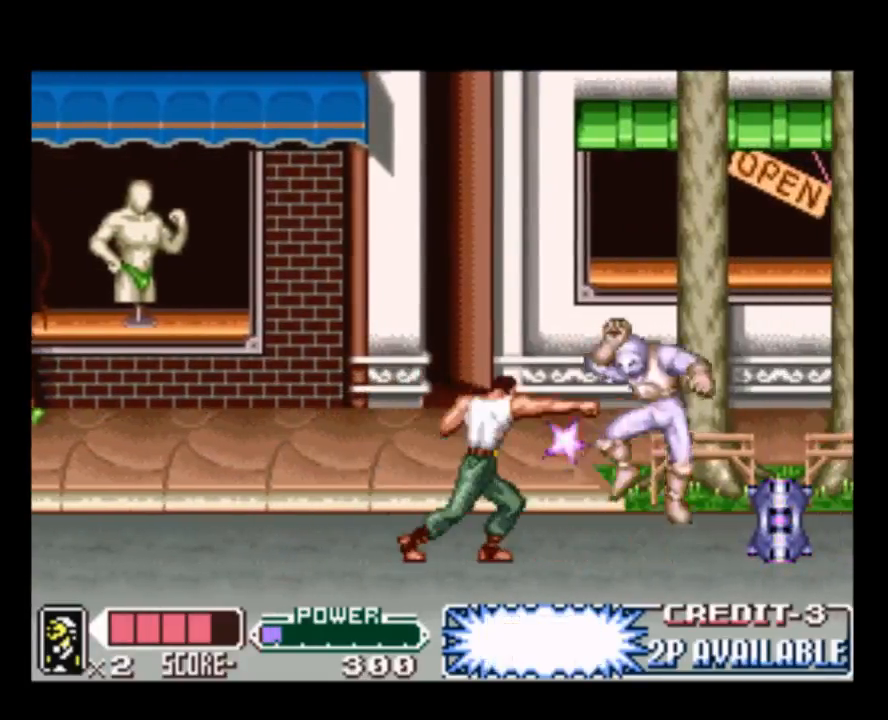
{"buttons": ["DPAD_RIGHT"], "events": [[33, "Y", "down"], [100, "DPAD_RIGHT", "down"], [100, "Y", "up"]]}